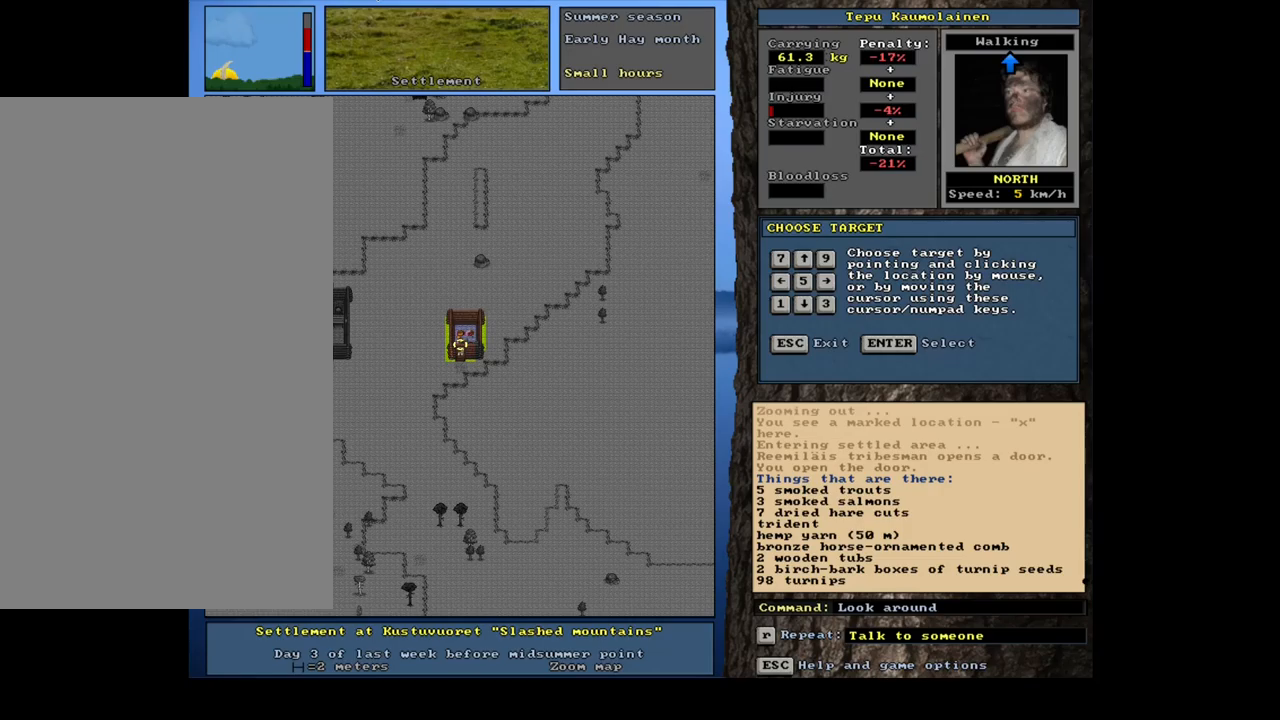
Gameplay with keyboard and mouse; each line is a JSON object with the keys and mouse buttons held at the frame after it. "events" lists presses ("down") and releases ("up") of ".", "/", "0", "1", "2", "3", "4", "5", "6", "7", "8", "9", "a", "alt_l", "alt_r", "b", "backslash", "backspace", "c", "caps_lock", "comma", "ctrl_l", "ctrl_r", "d", "down", "e", "equals", "escape", "f", "f1", "f10", "f11", "f12", "f2", "f3", "f4", "f5", "f6", "f7", "f8", "f9", "g", "h", "i", "j", "k", "l", "lbracket", "left", "m", "minus", "n", "num0", "num1", "num2", "num3", "num4", "num5", "num6", "num7", "num8", "num9", "o", "p", "q", "quote", "r", "rbracket", "return", "right", "s", "semicolon", "shift_l", "shift_r", "space", "super", "t", "tab", "tilde", "u", "up", "v", "w", "x", "y", "z", "mouse_left", "mouse_wheel", "mouse_right", "mouse_mb4" and "mouse_mb5" between this image and that frame as [ms after this image, input, new state], when the widget could be followed in between. "mouse_left", "mouse_wheel", "mouse_right", "mouse_mb4", "mouse_mb5" = the "left", "wheel", "right", "mb4", "mb5" buttons of the "mouse" list. No other keys are recorded. "wheel" means that the mouse wheel is clicked or scrolled. Mouse movement is not recorded. Not read: other_keys.
{"keys": [], "mouse": [], "events": [[216, "num6", "down"], [300, "num6", "up"]]}
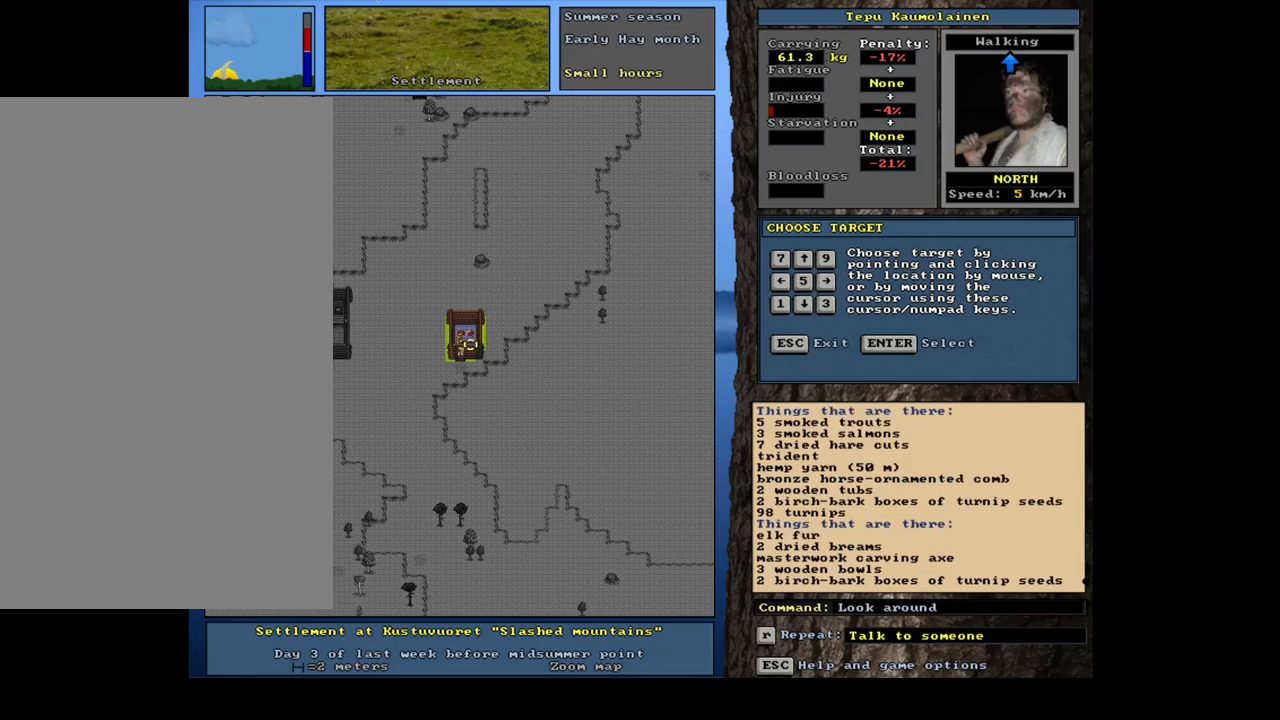
{"keys": [], "mouse": [], "events": []}
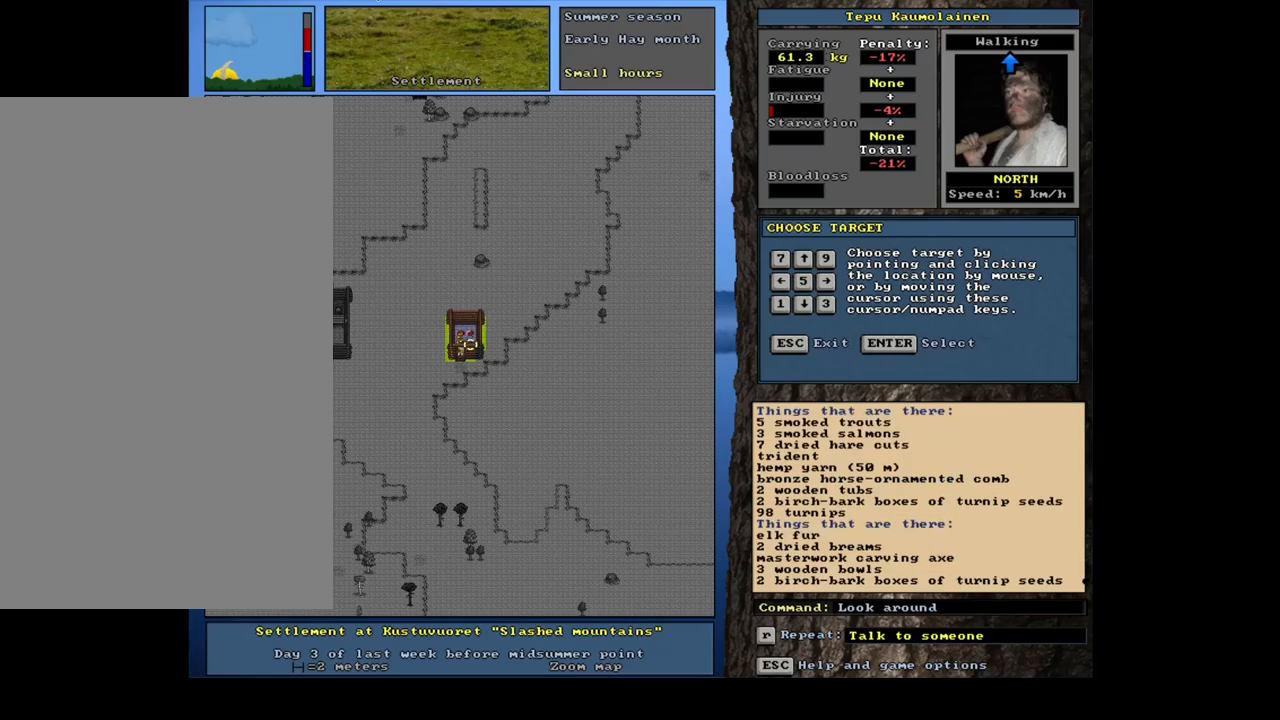
{"keys": [], "mouse": [], "events": []}
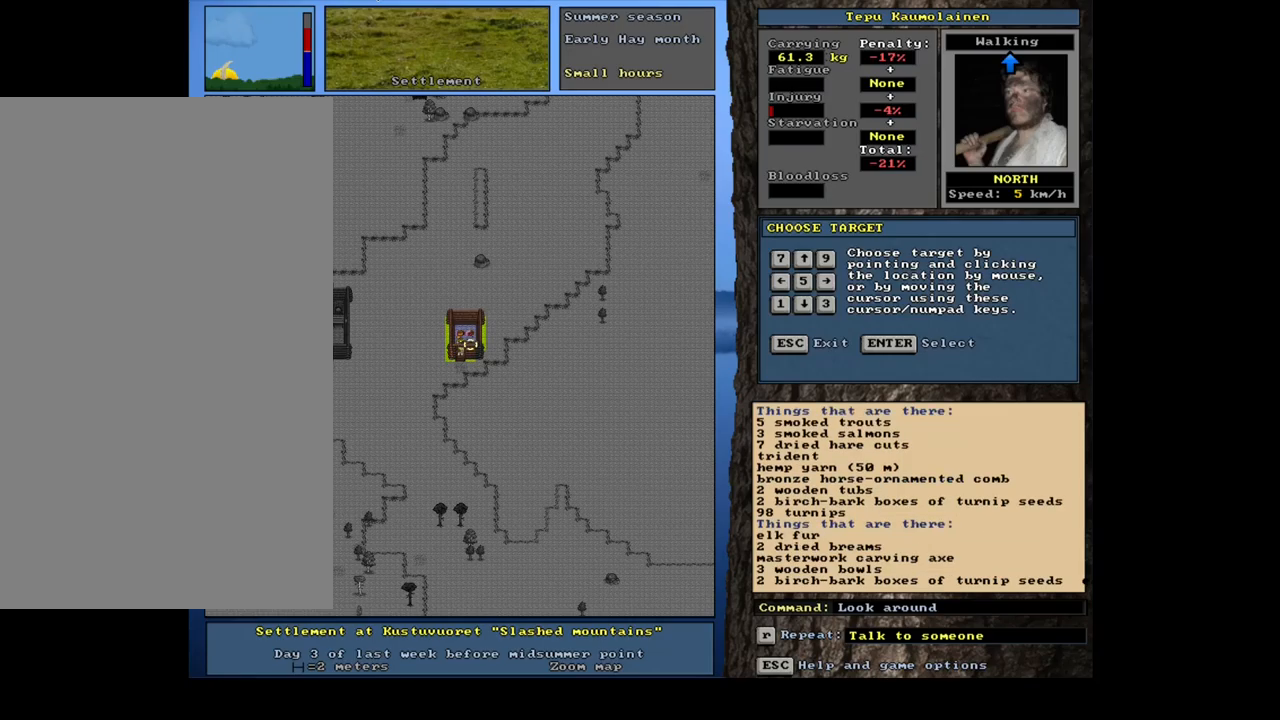
{"keys": [], "mouse": [], "events": []}
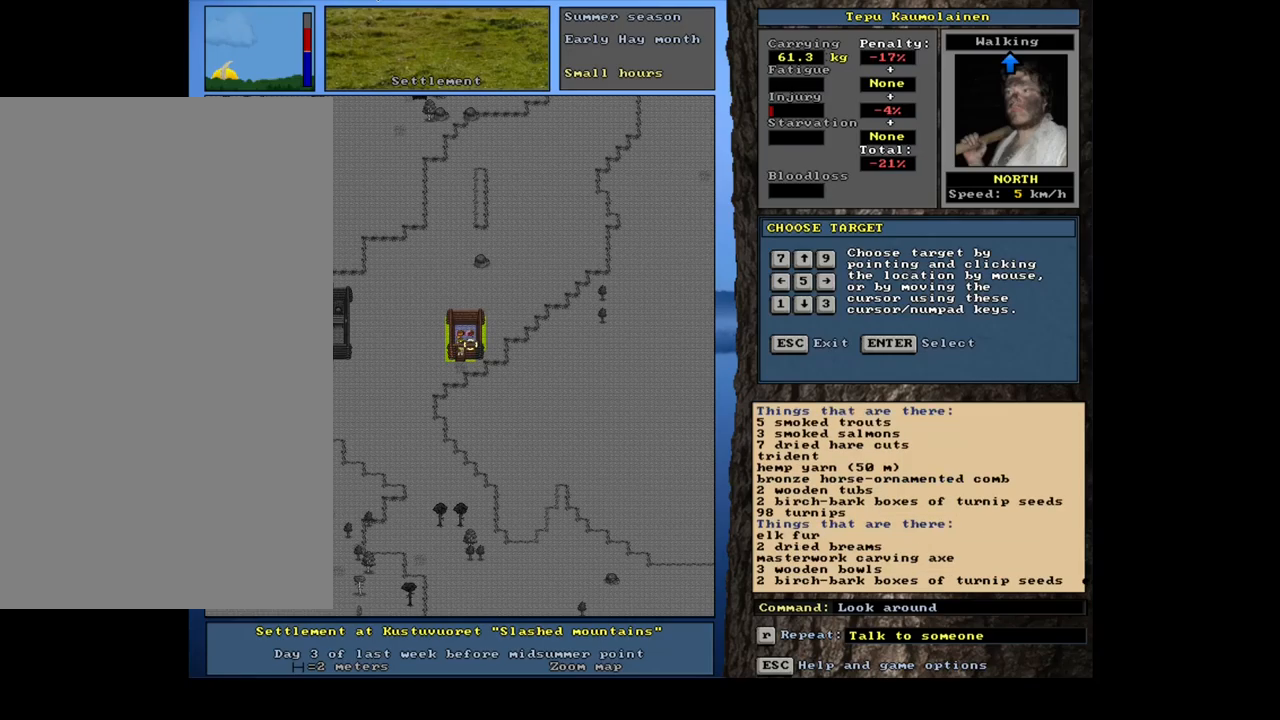
{"keys": [], "mouse": [], "events": []}
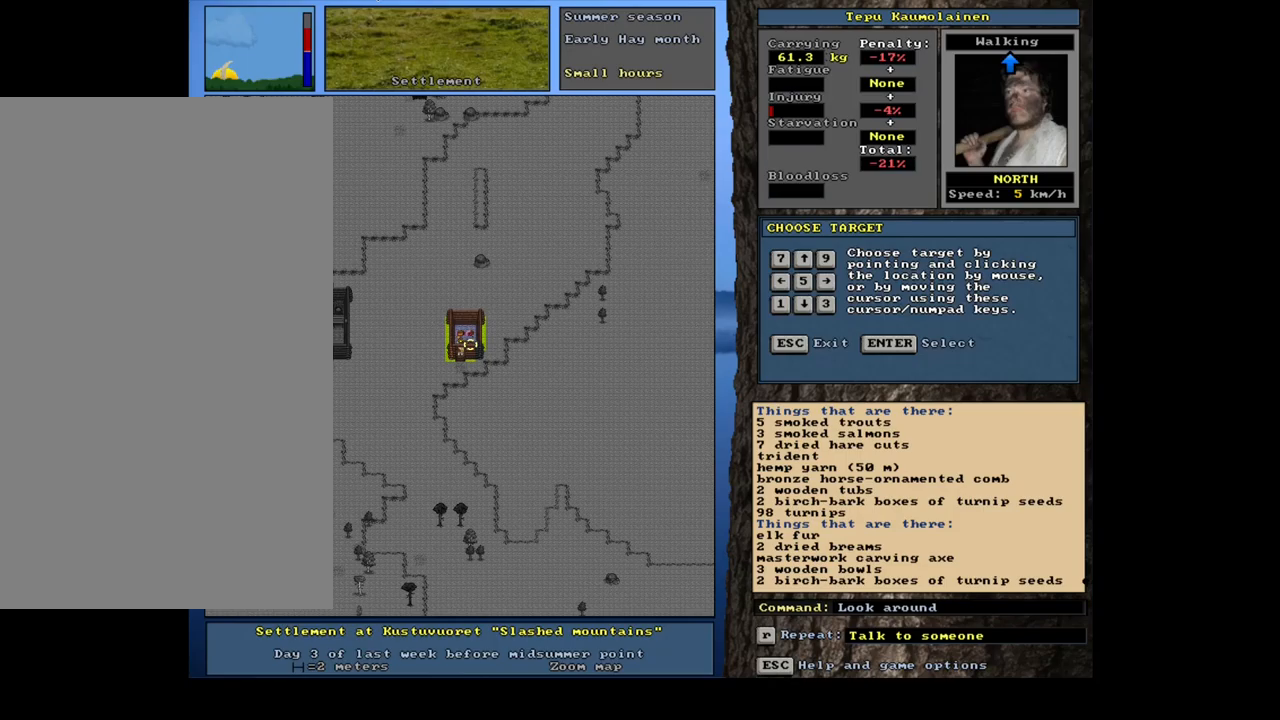
{"keys": [], "mouse": [], "events": []}
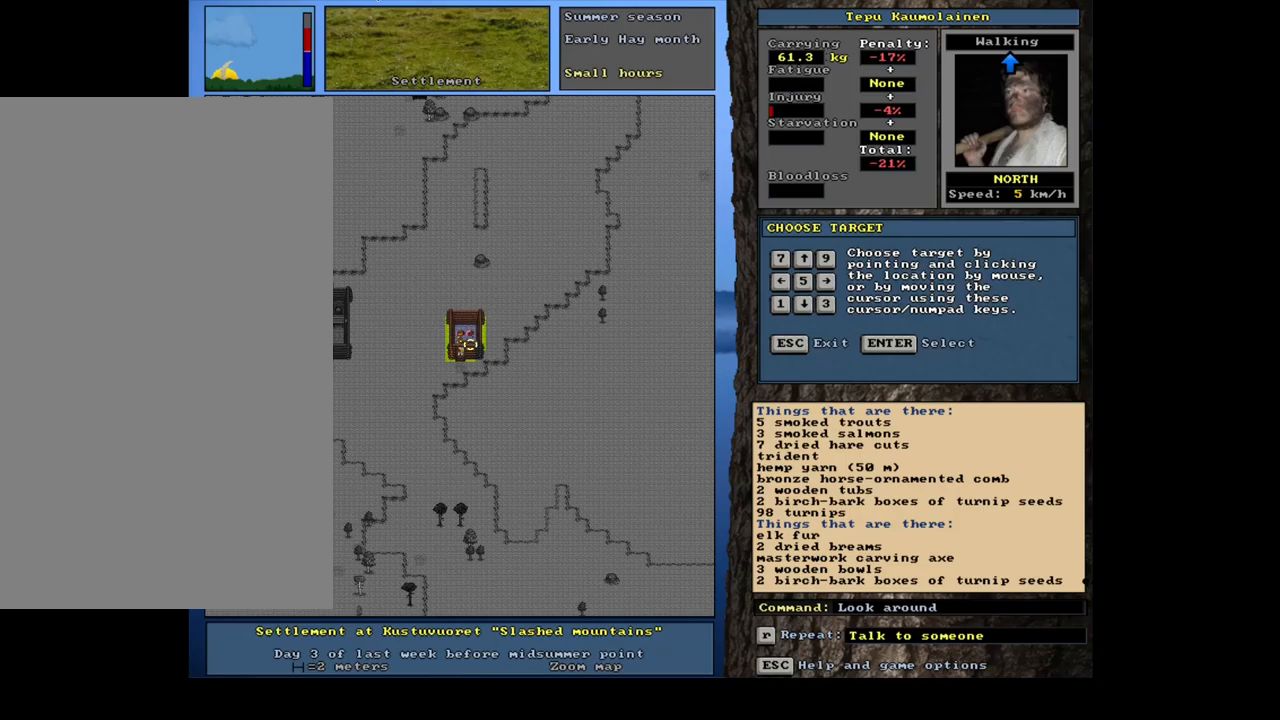
{"keys": [], "mouse": [], "events": []}
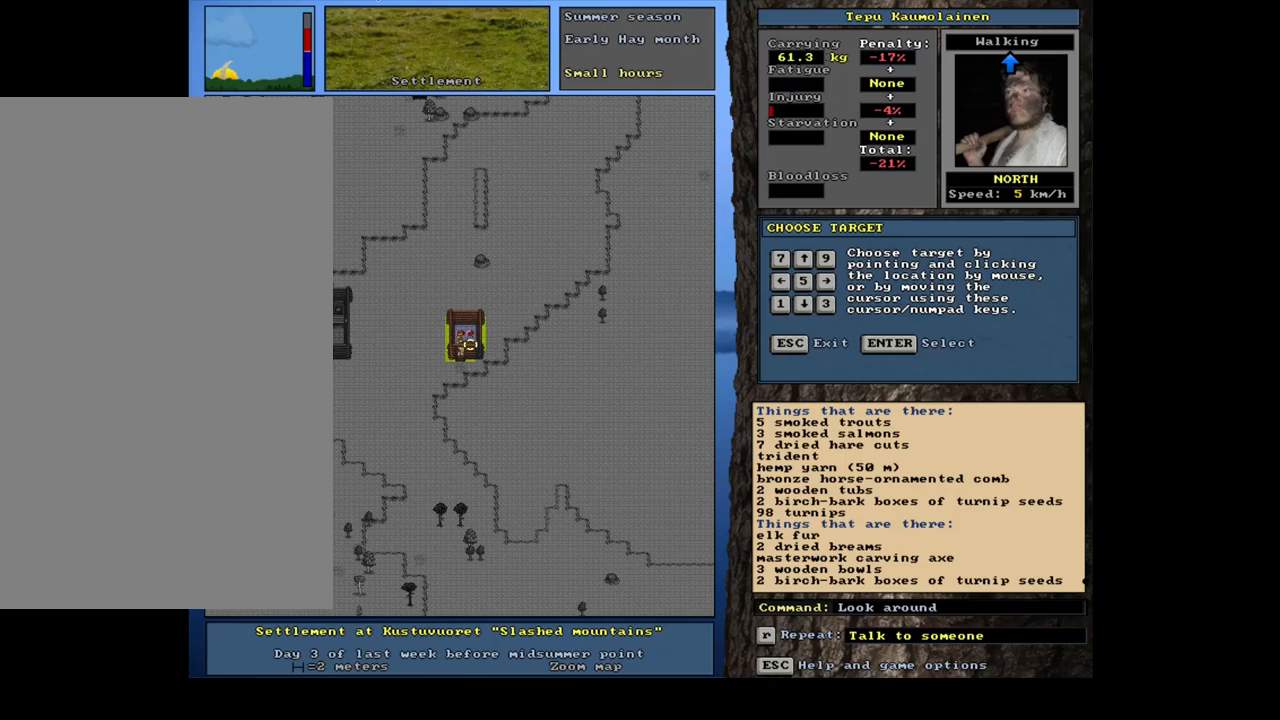
{"keys": [], "mouse": [], "events": []}
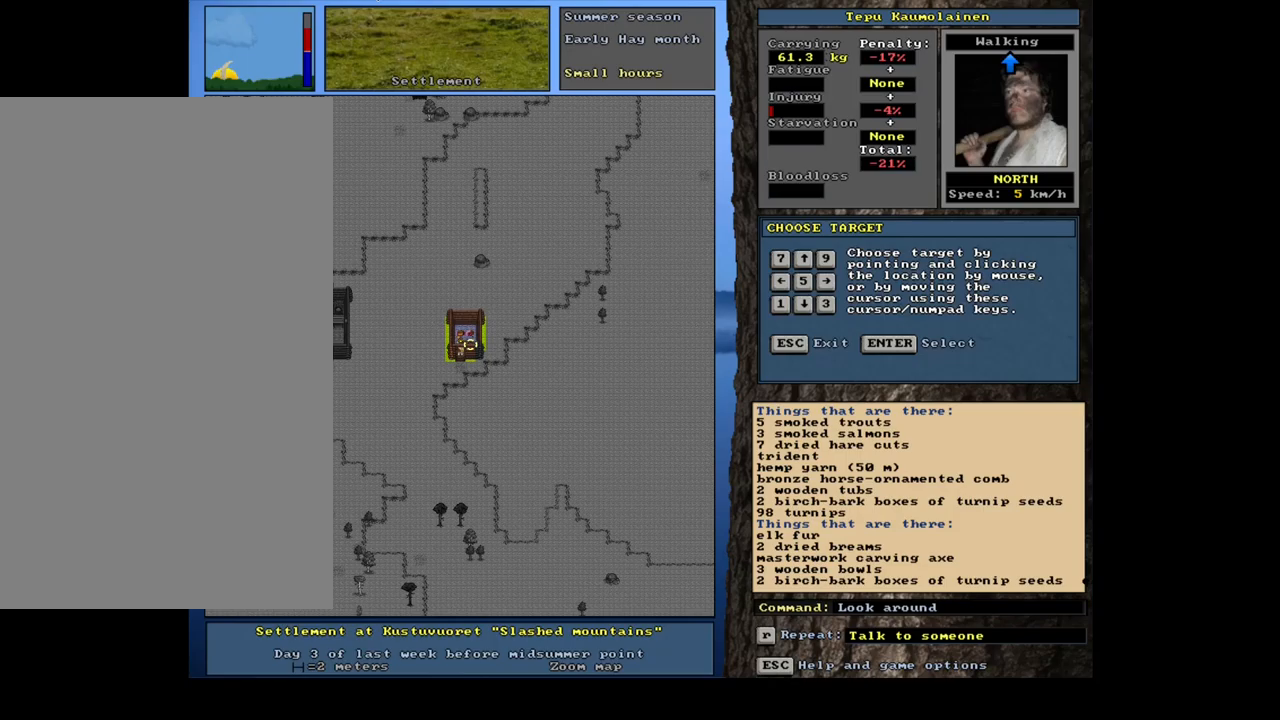
{"keys": [], "mouse": [], "events": []}
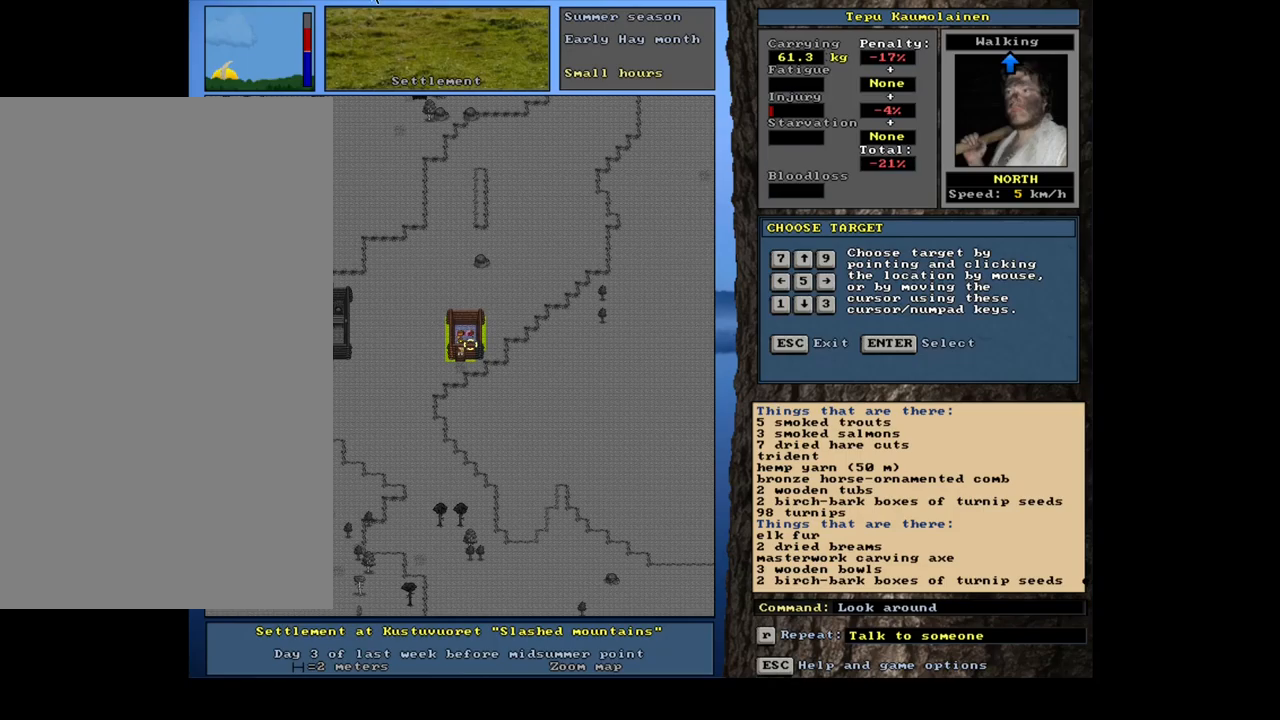
{"keys": [], "mouse": [], "events": []}
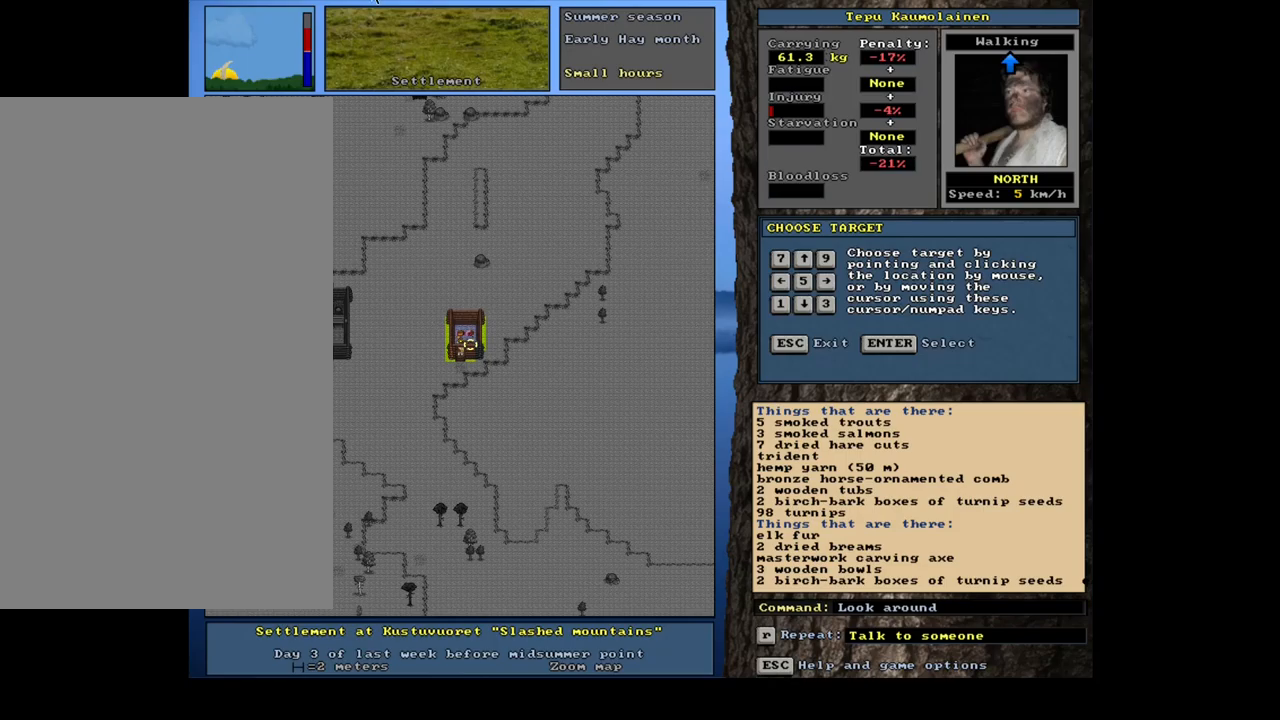
{"keys": [], "mouse": [], "events": [[317, "num8", "down"], [433, "num8", "up"]]}
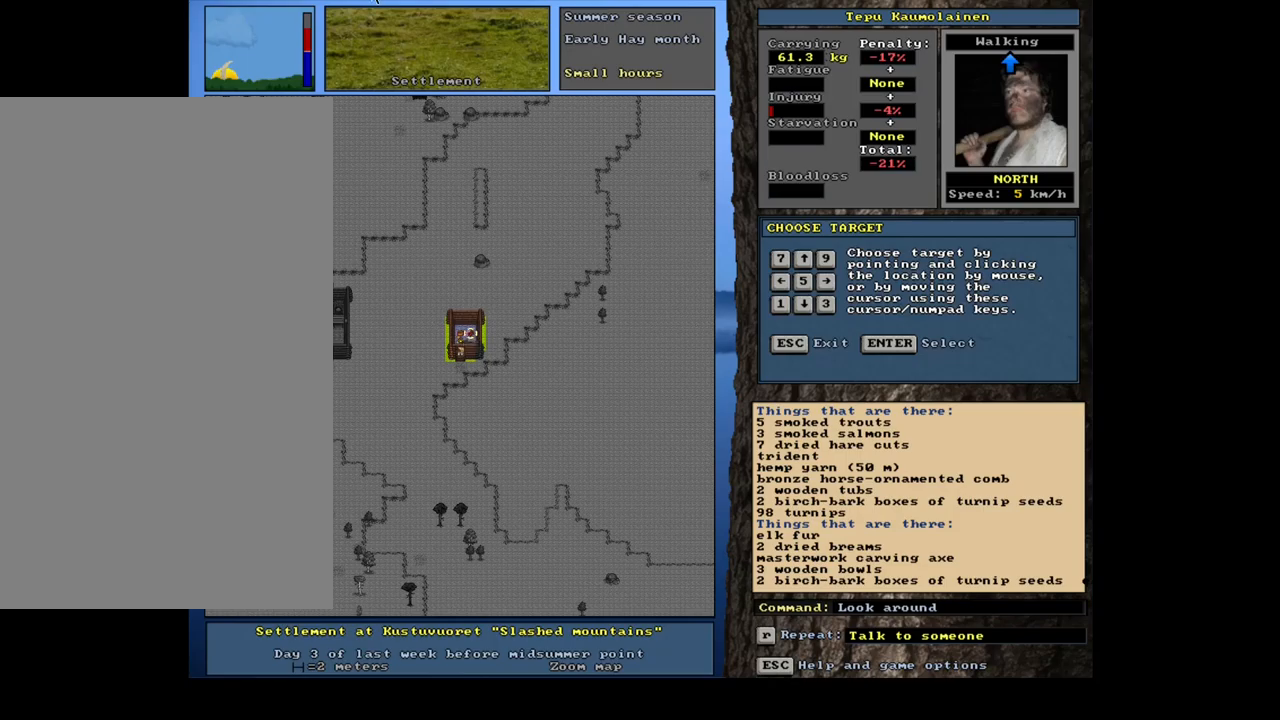
{"keys": [], "mouse": [], "events": []}
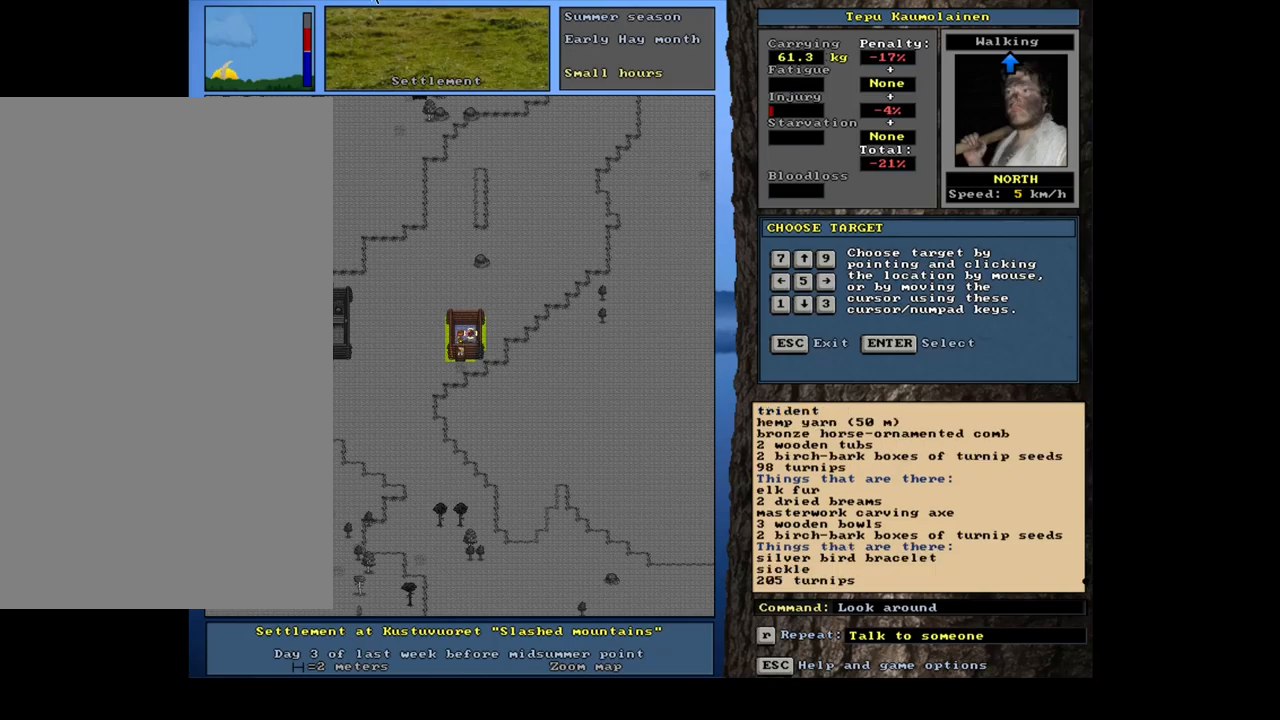
{"keys": [], "mouse": [], "events": []}
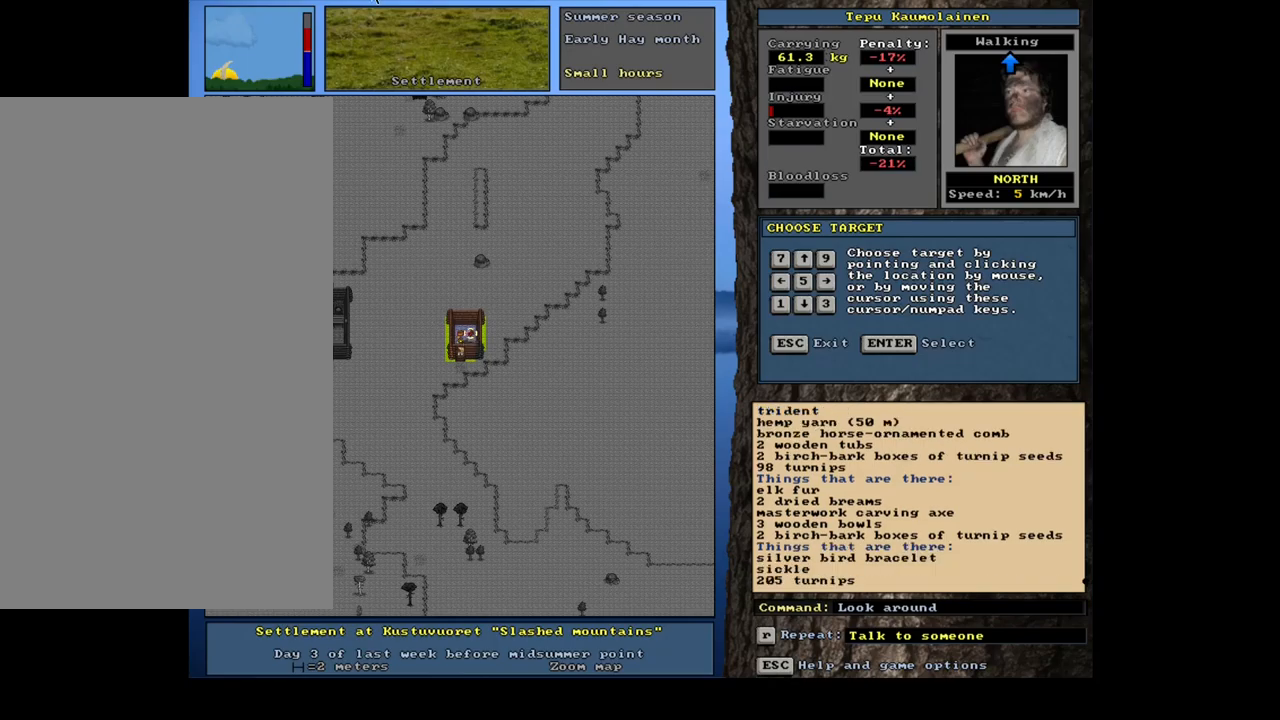
{"keys": [], "mouse": [], "events": []}
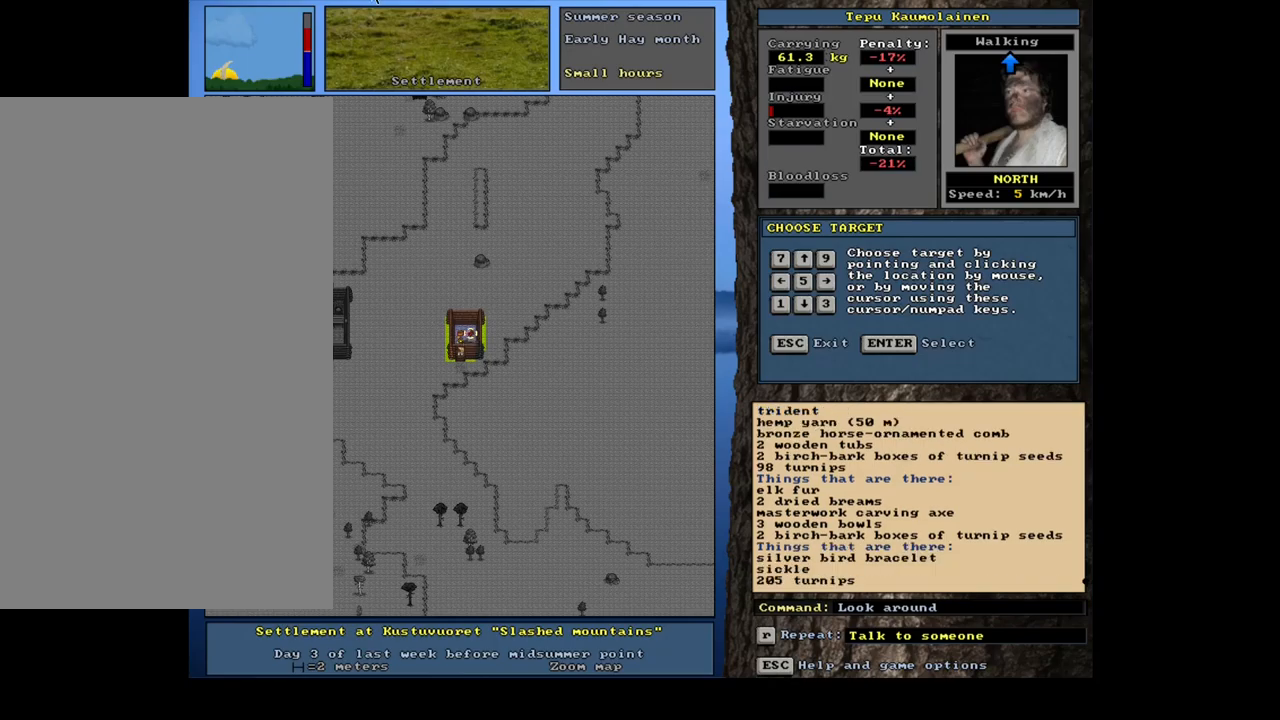
{"keys": [], "mouse": [], "events": [[183, "num4", "down"], [299, "num4", "up"]]}